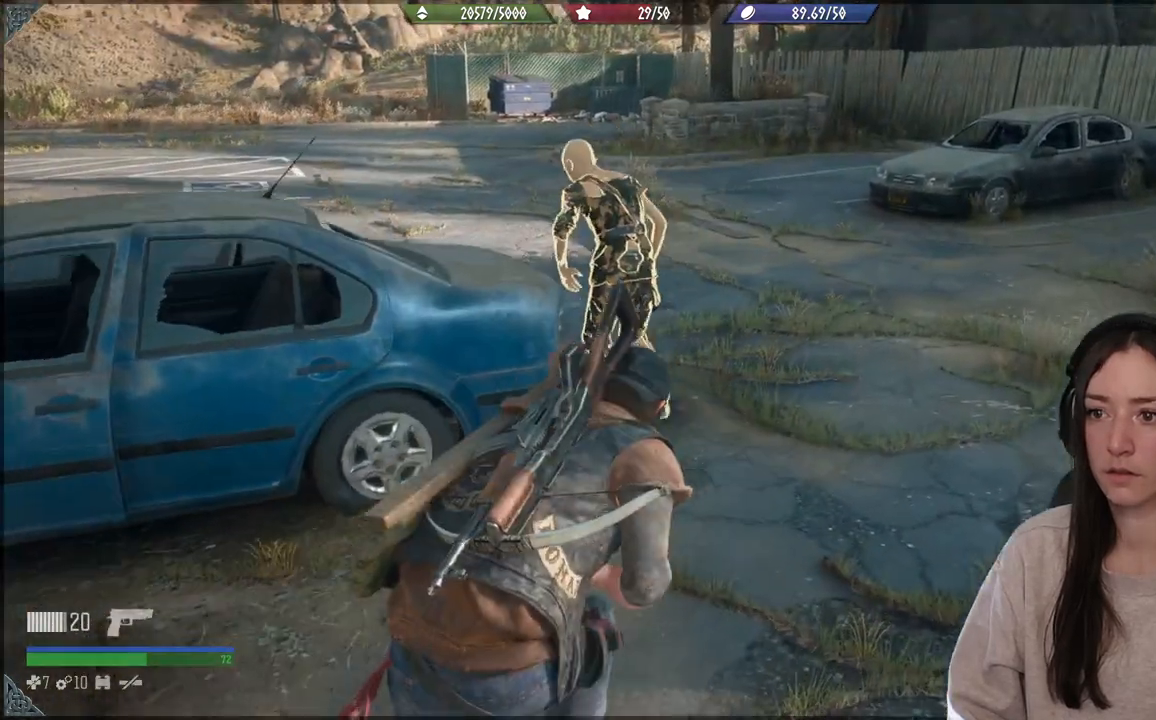
Gameplay with a controller (Xbox layout); each line is a JSON object with the inputs held at the frame after it. "events" lists button and stick changes between this image and that frame as [ms after this image, input, new state], when the widget could be followed in between. Not read: L3.
{"buttons": [], "left_stick": "up", "right_stick": "center", "events": []}
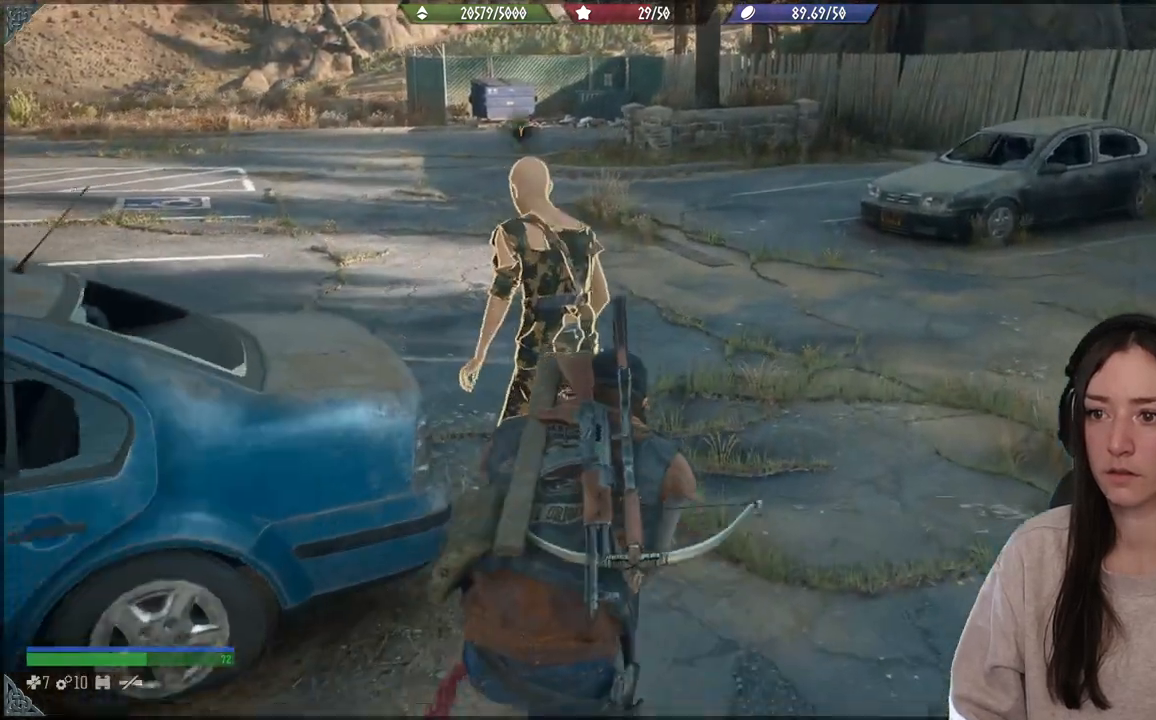
{"buttons": [], "left_stick": "up-left", "right_stick": "center", "events": [[33, "Y", "down"], [100, "left_stick", "up-left"], [133, "Y", "up"], [217, "Y", "down"], [300, "Y", "up"], [350, "Y", "down"], [467, "Y", "up"]]}
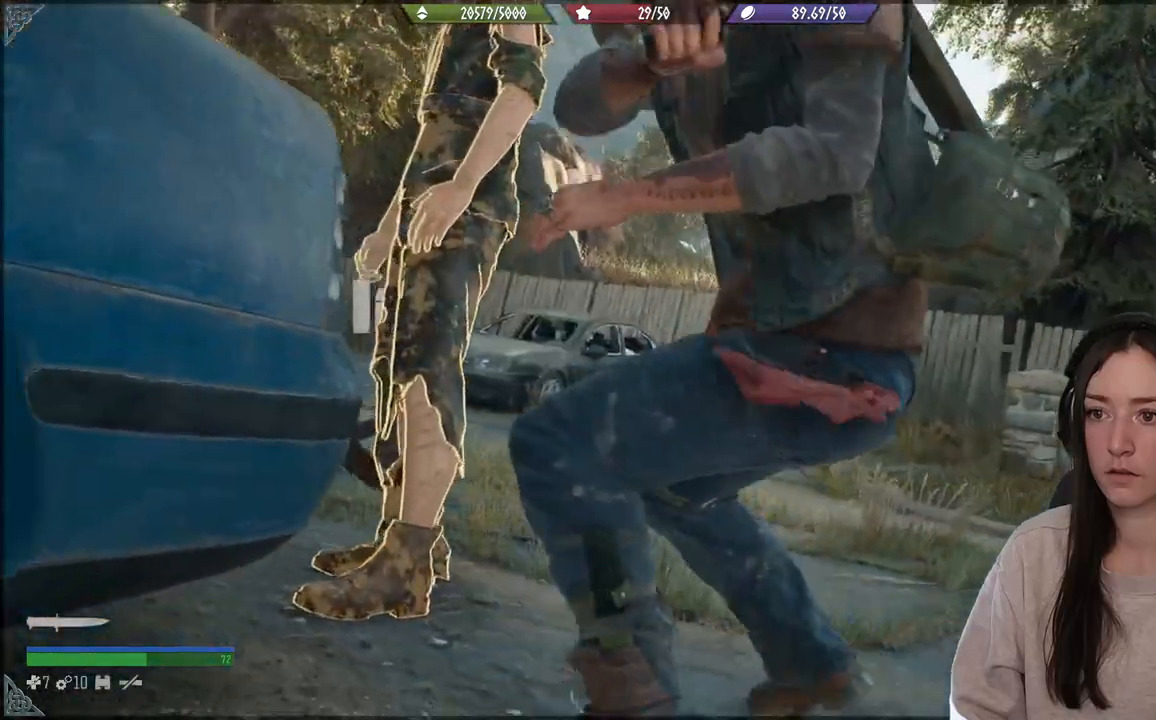
{"buttons": [], "left_stick": "center", "right_stick": "center", "events": [[417, "left_stick", "center"]]}
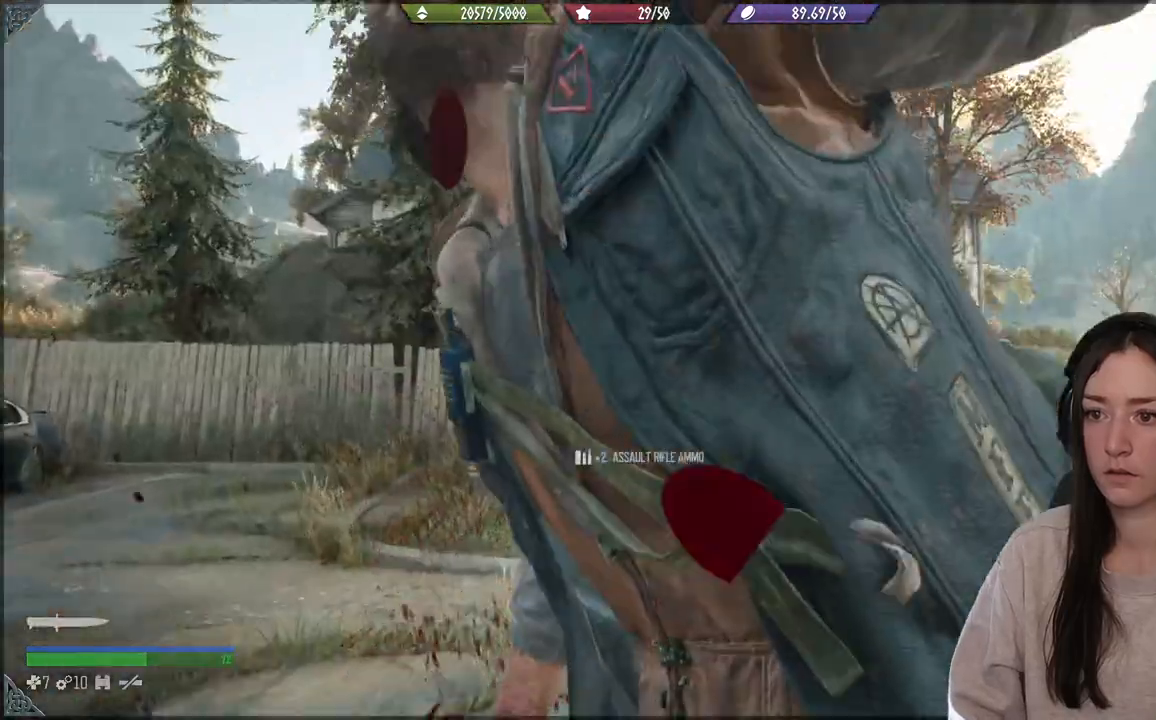
{"buttons": [], "left_stick": "center", "right_stick": "center", "events": []}
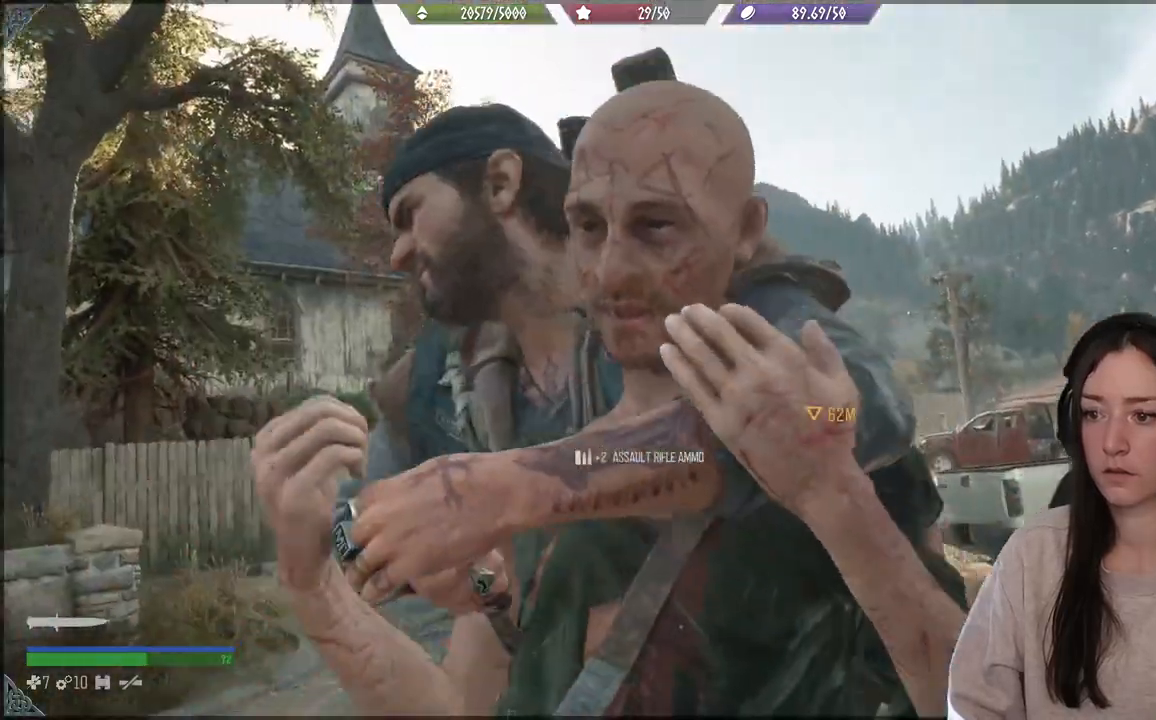
{"buttons": [], "left_stick": "center", "right_stick": "center", "events": [[117, "right_stick", "down"], [417, "right_stick", "center"]]}
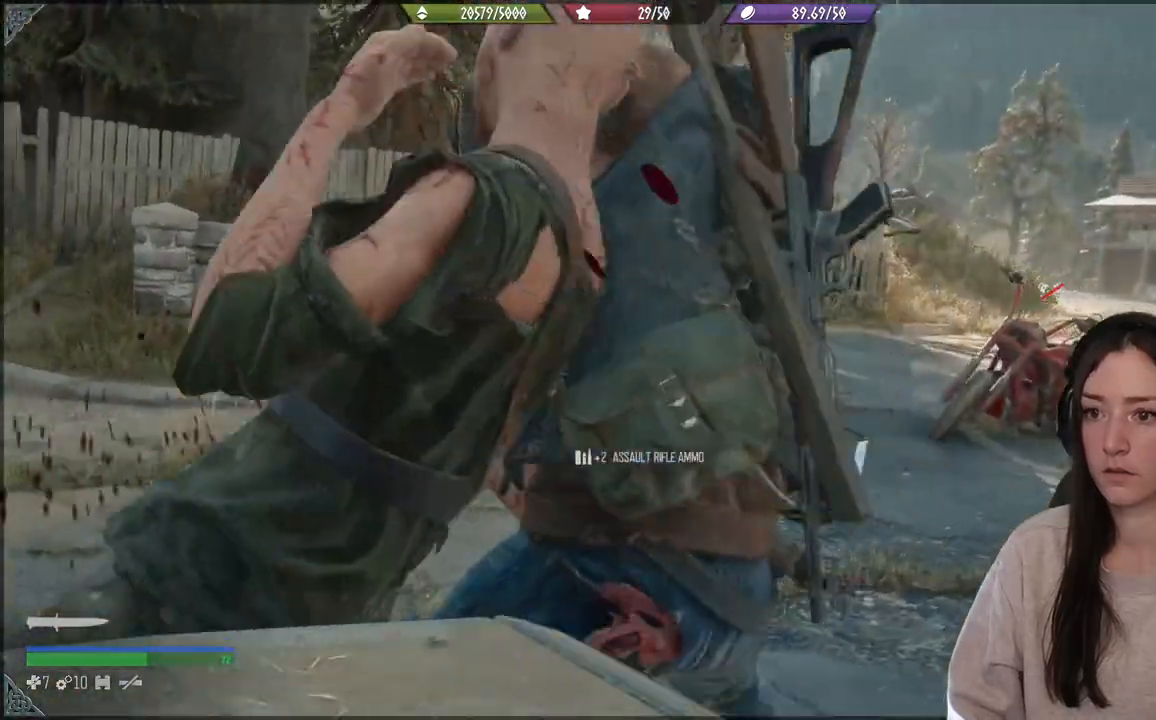
{"buttons": [], "left_stick": "center", "right_stick": "center", "events": []}
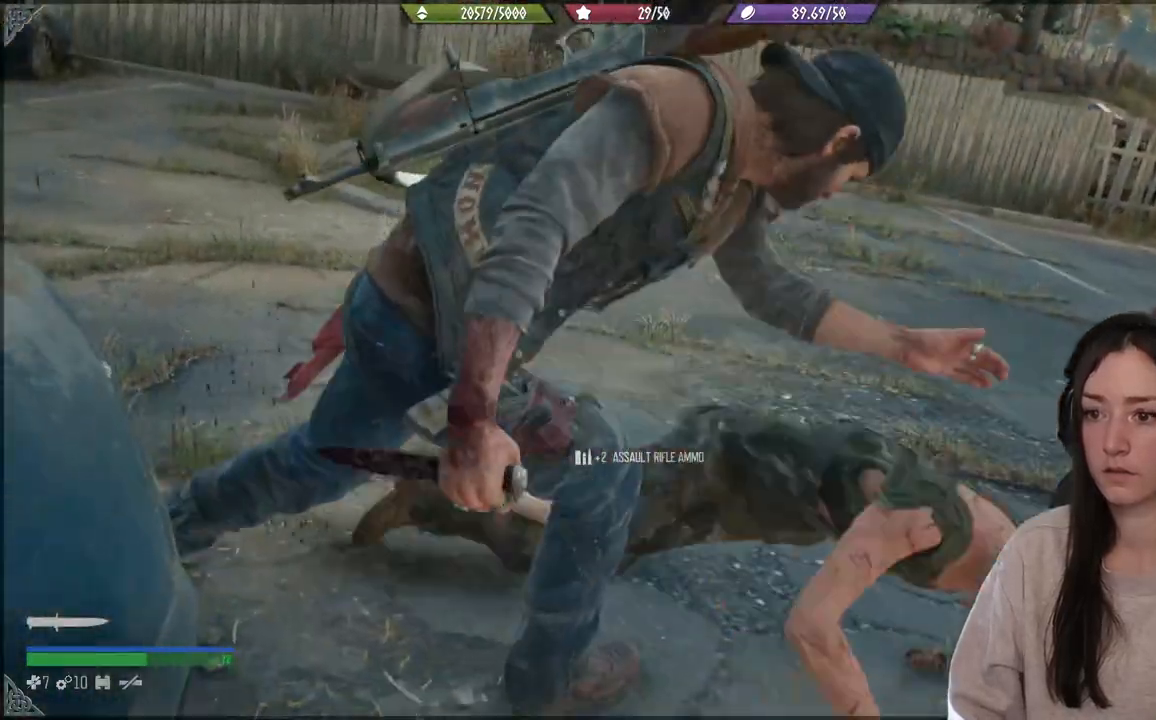
{"buttons": [], "left_stick": "center", "right_stick": "right", "events": [[17, "right_stick", "right"]]}
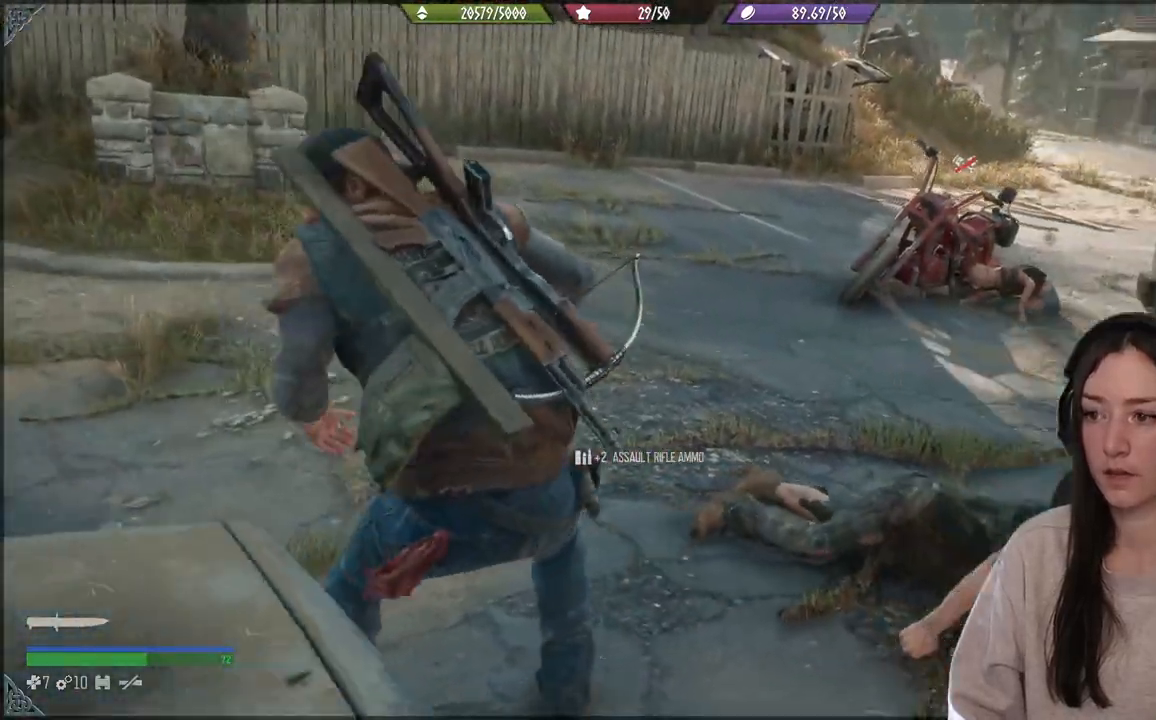
{"buttons": [], "left_stick": "up", "right_stick": "center", "events": [[283, "right_stick", "center"], [383, "left_stick", "up"]]}
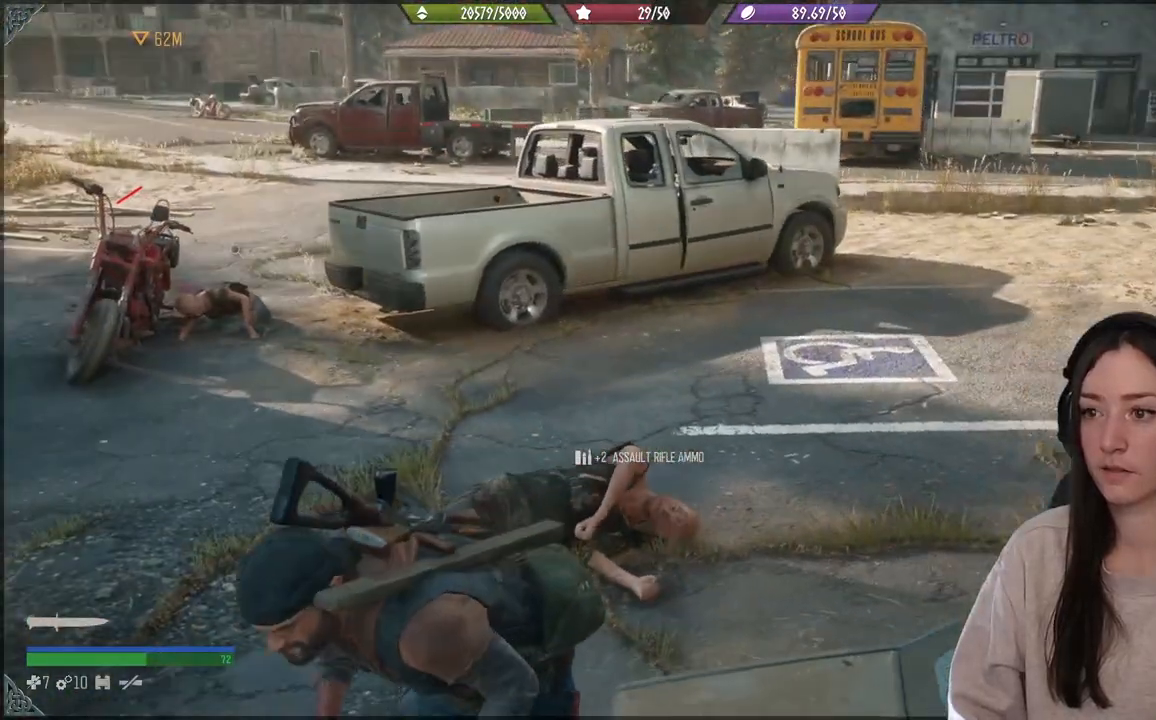
{"buttons": [], "left_stick": "center", "right_stick": "left", "events": [[183, "left_stick", "center"], [483, "right_stick", "left"]]}
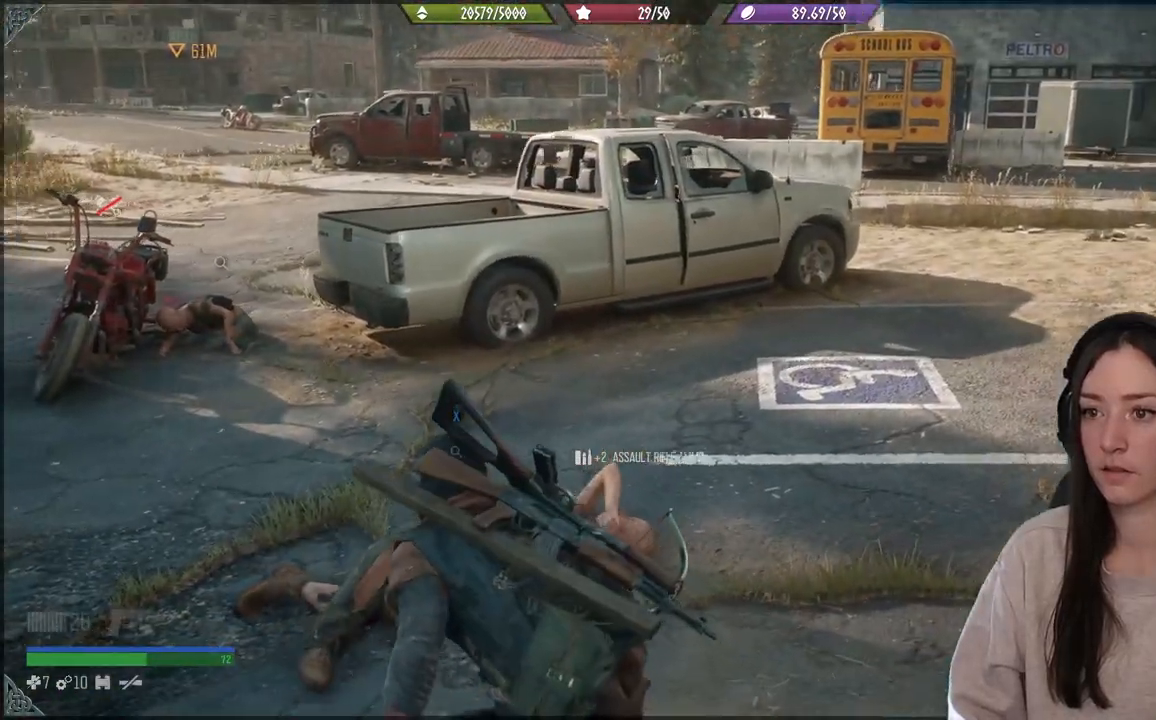
{"buttons": [], "left_stick": "up", "right_stick": "center", "events": [[267, "left_stick", "up"], [283, "right_stick", "center"]]}
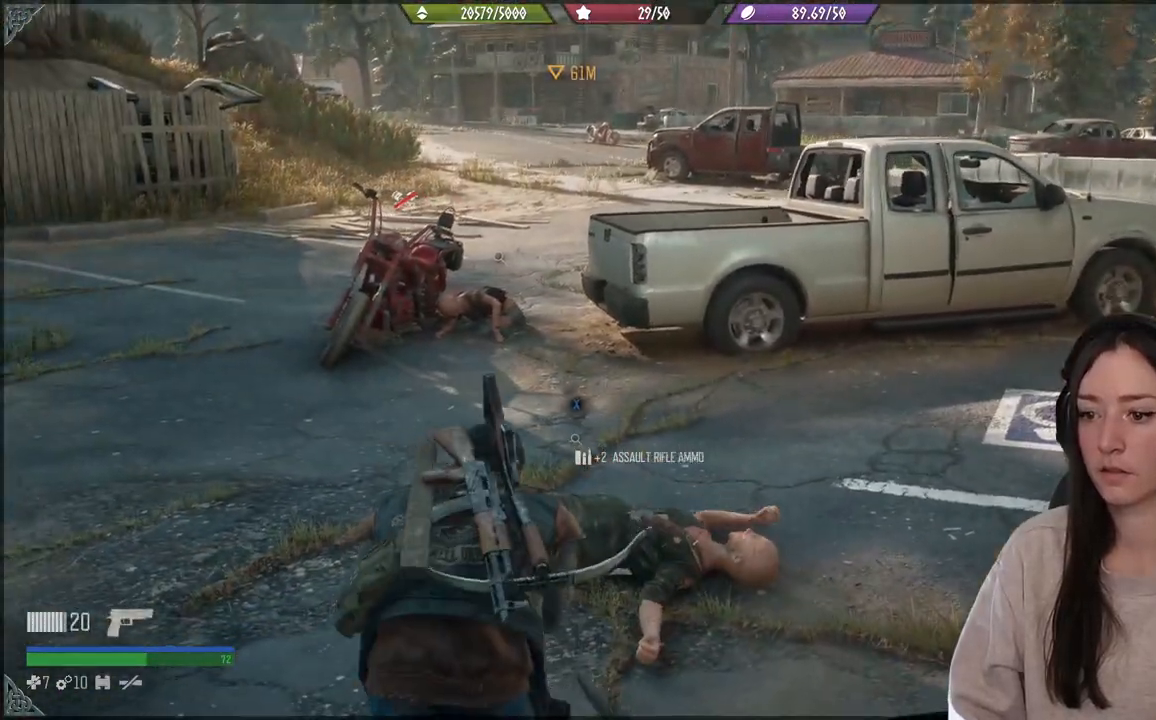
{"buttons": [], "left_stick": "up", "right_stick": "center", "events": [[117, "right_stick", "left"], [383, "right_stick", "center"]]}
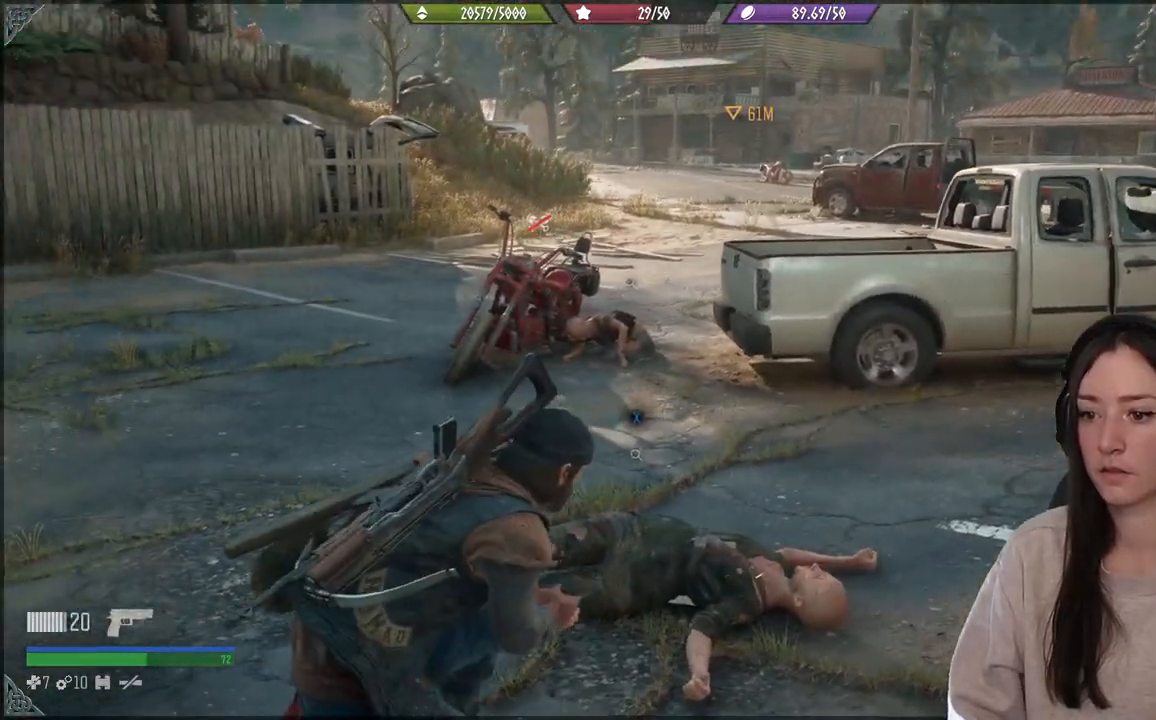
{"buttons": [], "left_stick": "up-left", "right_stick": "center", "events": [[233, "right_stick", "left"], [483, "left_stick", "up-left"], [483, "right_stick", "center"]]}
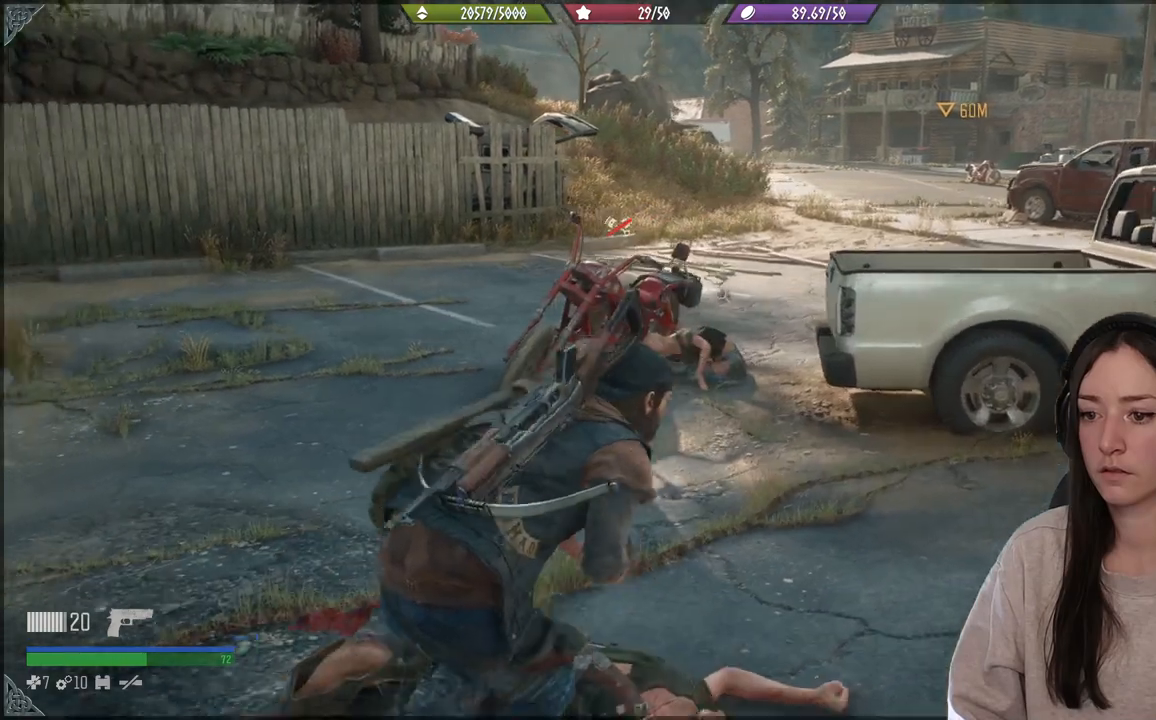
{"buttons": [], "left_stick": "down", "right_stick": "center", "events": [[50, "left_stick", "left"], [183, "left_stick", "center"], [267, "right_stick", "down"], [350, "left_stick", "down"], [467, "right_stick", "center"]]}
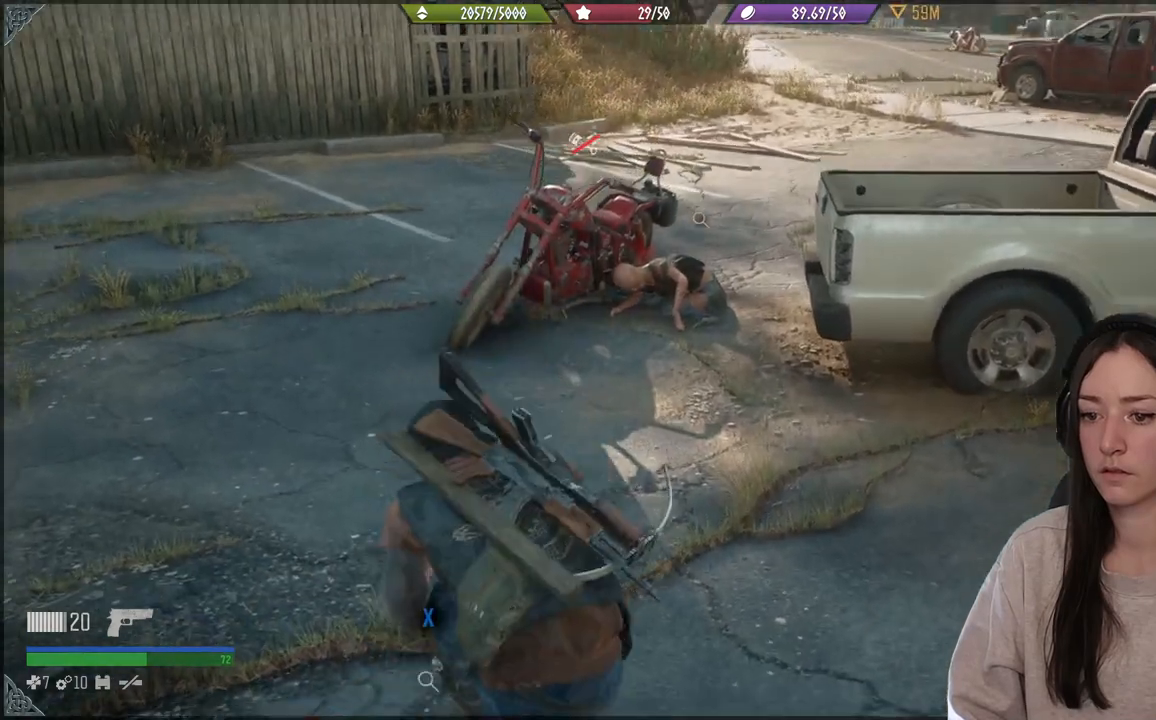
{"buttons": ["X"], "left_stick": "center", "right_stick": "center", "events": [[17, "left_stick", "center"], [83, "X", "down"]]}
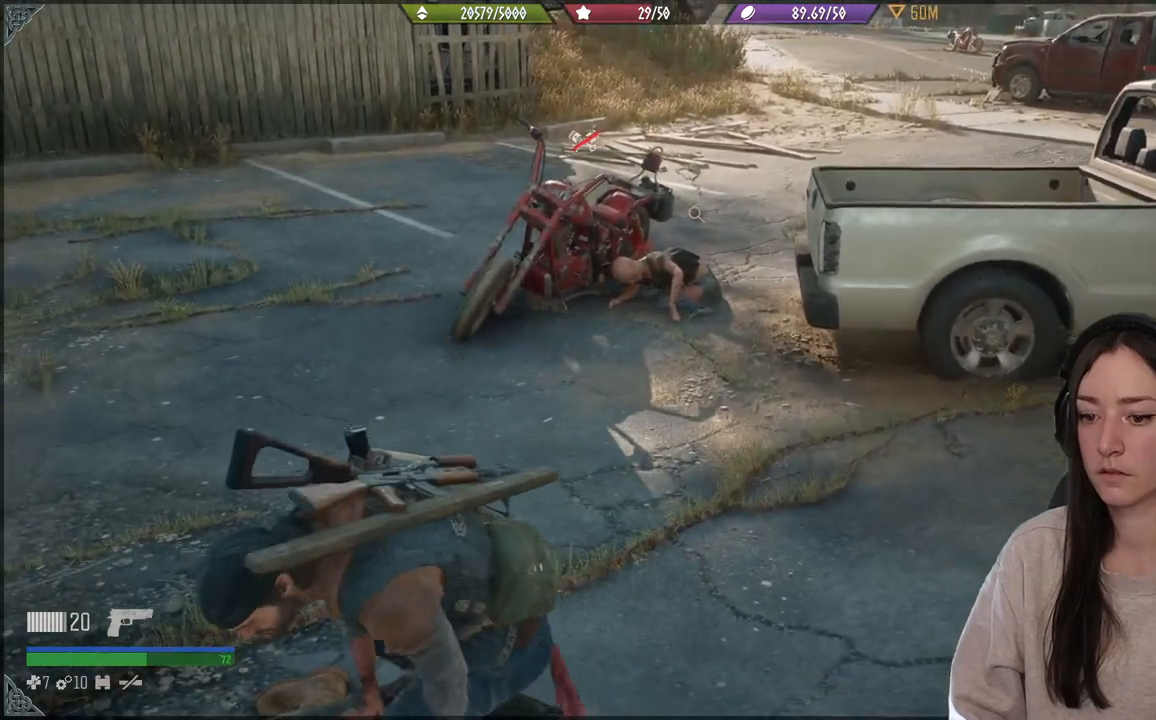
{"buttons": ["X"], "left_stick": "center", "right_stick": "center", "events": []}
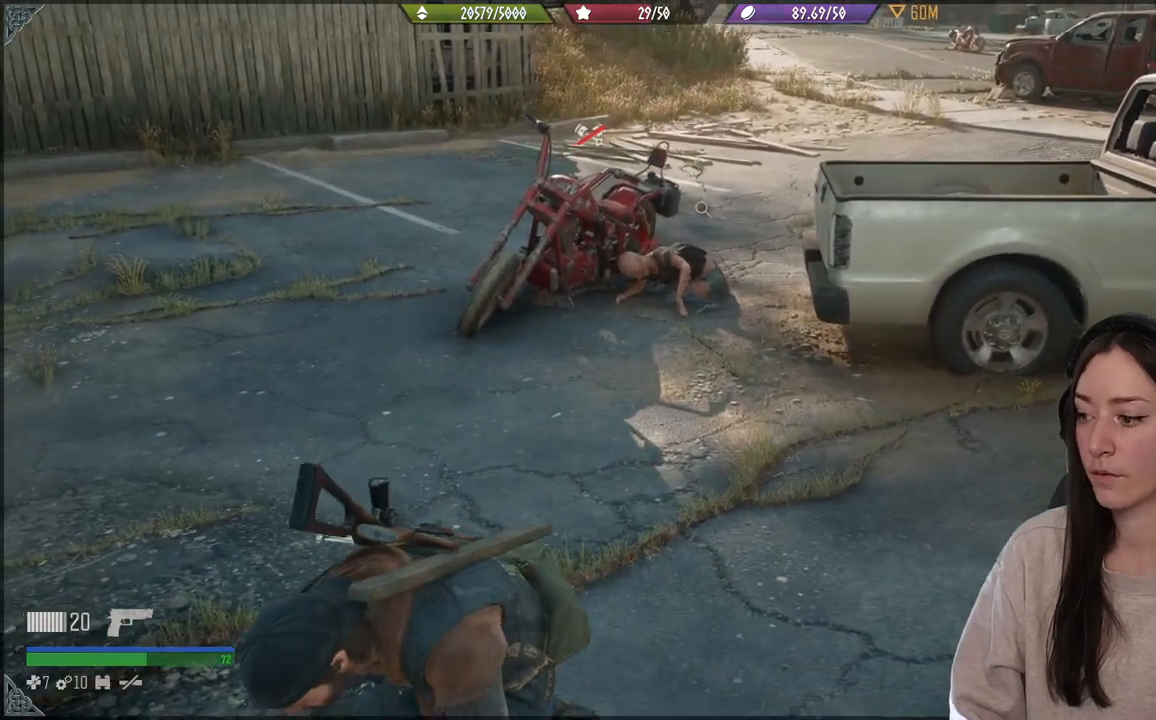
{"buttons": ["X"], "left_stick": "center", "right_stick": "center", "events": []}
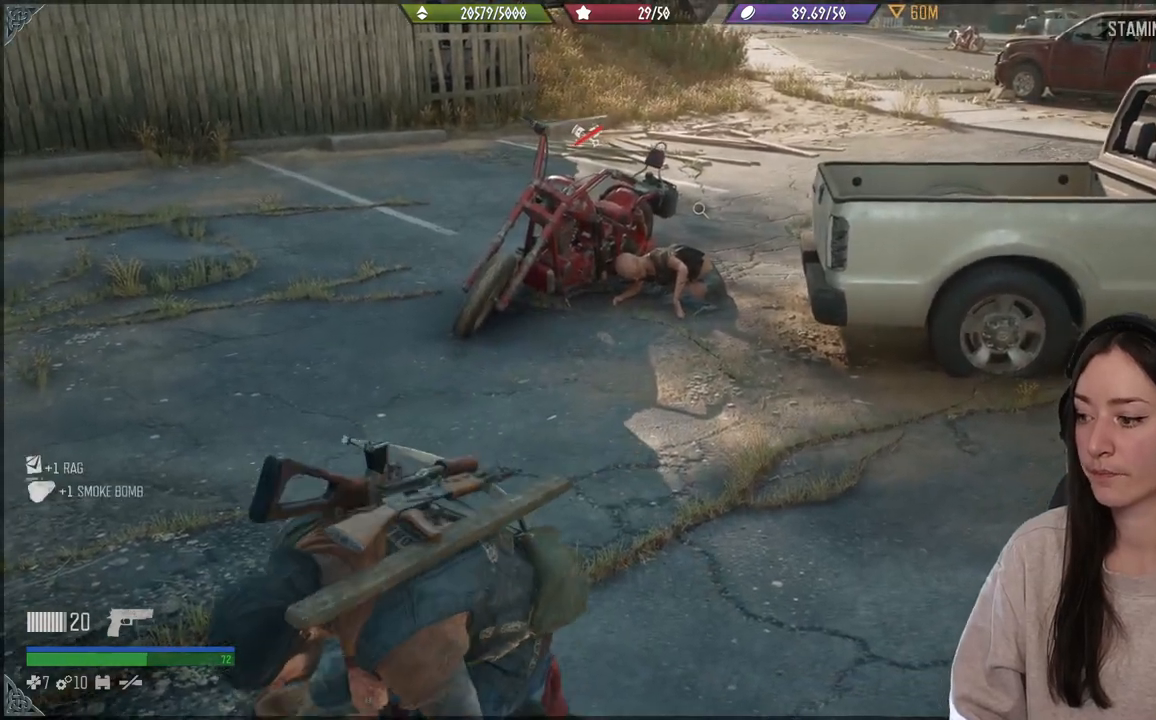
{"buttons": ["X"], "left_stick": "center", "right_stick": "center", "events": []}
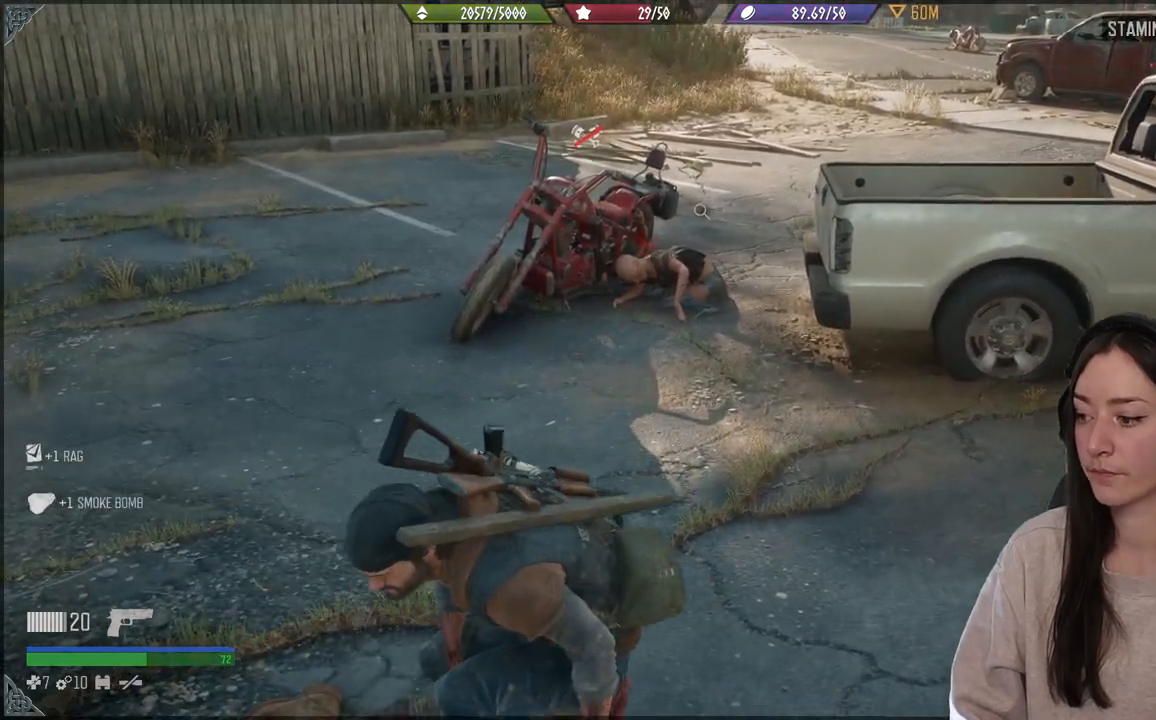
{"buttons": ["X"], "left_stick": "center", "right_stick": "center", "events": []}
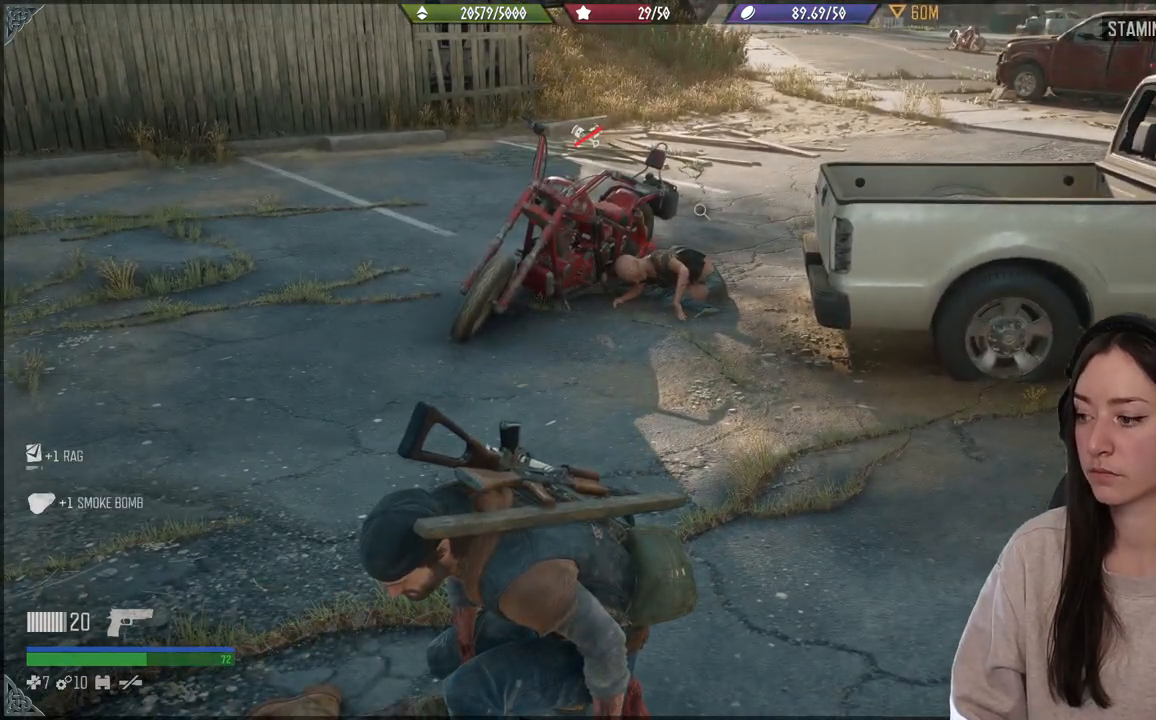
{"buttons": [], "left_stick": "center", "right_stick": "center", "events": [[367, "X", "up"]]}
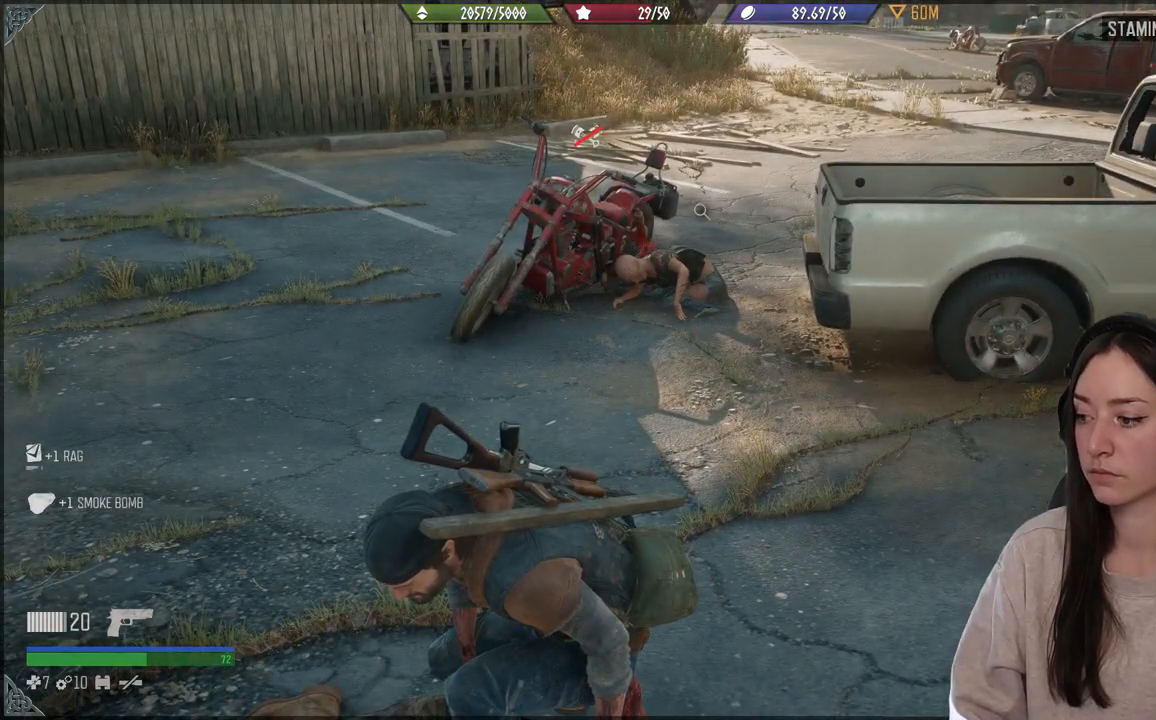
{"buttons": [], "left_stick": "center", "right_stick": "down-left", "events": [[233, "right_stick", "down-left"]]}
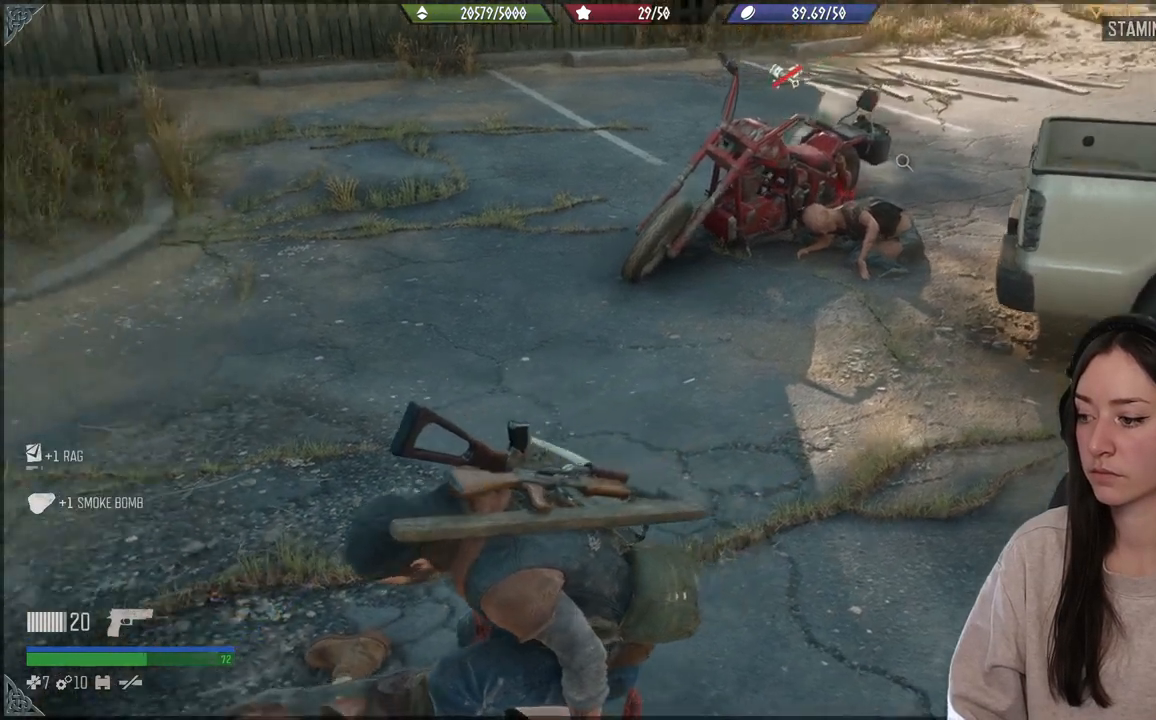
{"buttons": [], "left_stick": "center", "right_stick": "up-left", "events": [[50, "right_stick", "center"], [383, "right_stick", "up-left"]]}
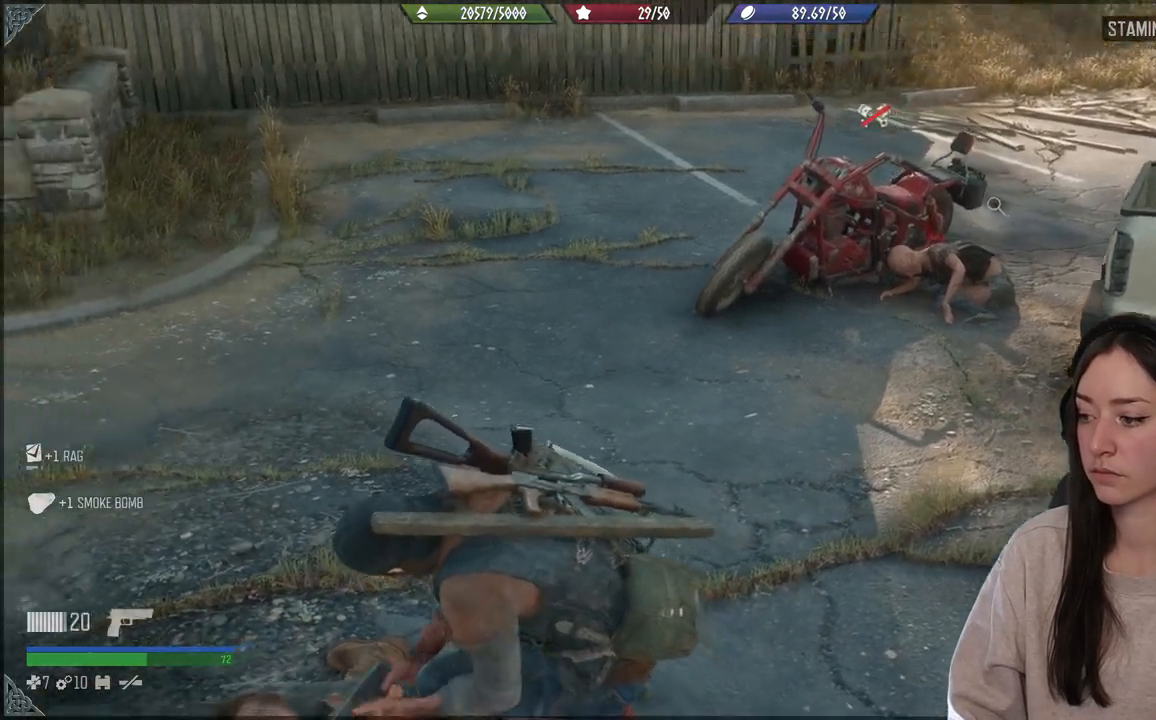
{"buttons": [], "left_stick": "center", "right_stick": "center", "events": [[250, "right_stick", "center"]]}
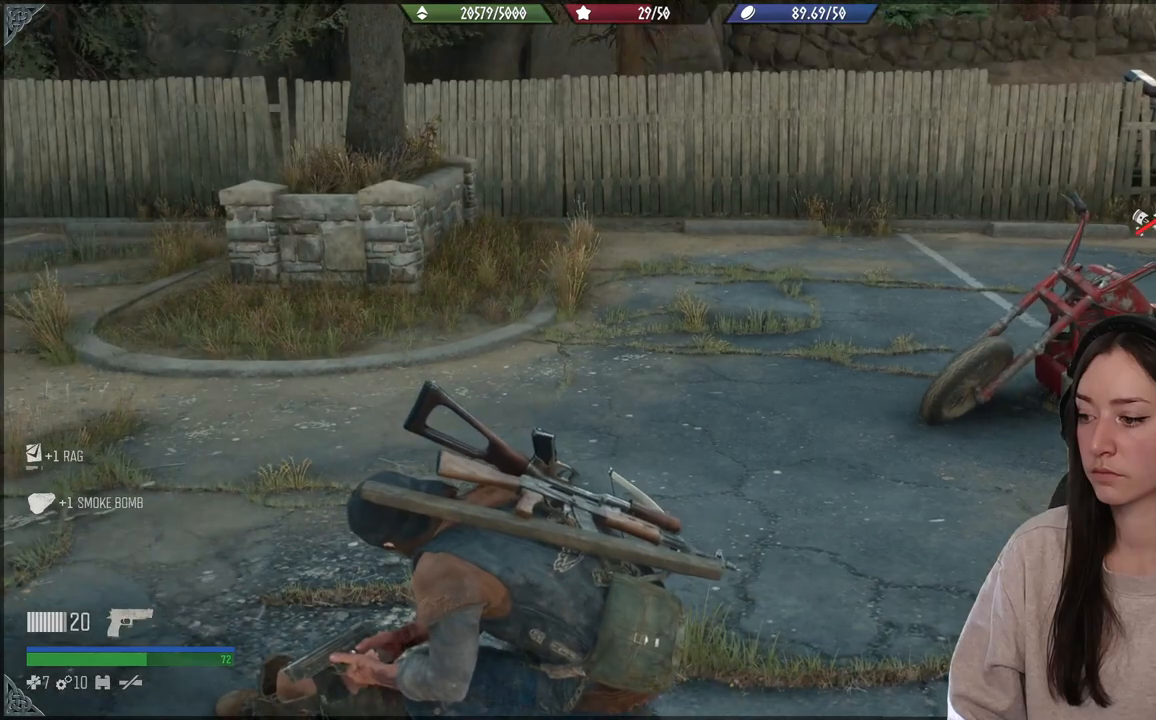
{"buttons": [], "left_stick": "center", "right_stick": "center", "events": [[117, "right_stick", "down-left"], [333, "right_stick", "center"]]}
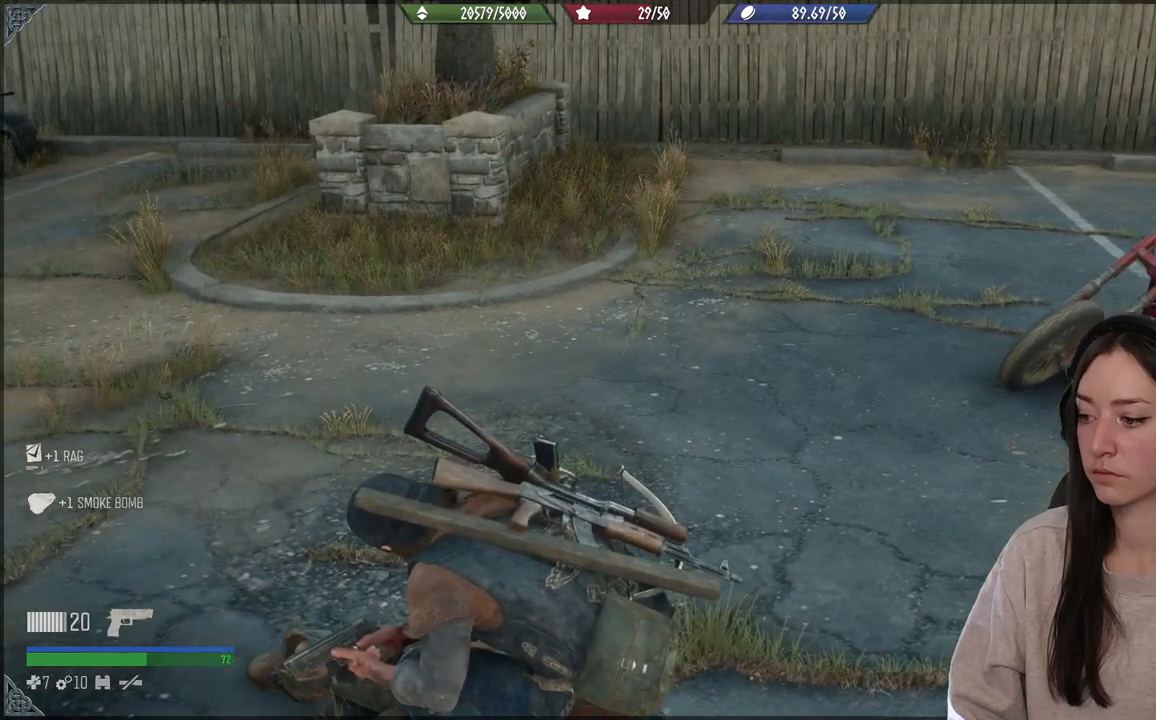
{"buttons": [], "left_stick": "down", "right_stick": "down", "events": [[417, "left_stick", "down"], [500, "right_stick", "down"]]}
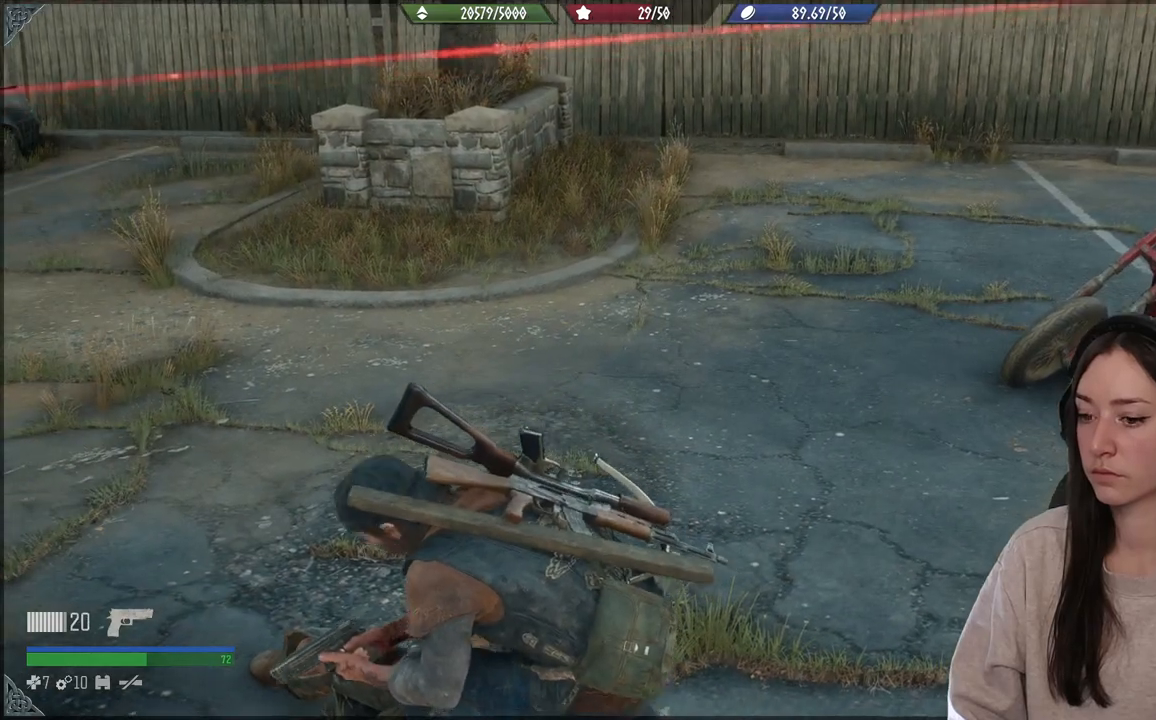
{"buttons": [], "left_stick": "up-left", "right_stick": "up-right", "events": [[17, "right_stick", "down-left"], [133, "left_stick", "down-left"], [183, "right_stick", "center"], [367, "left_stick", "up-left"], [383, "right_stick", "up-right"]]}
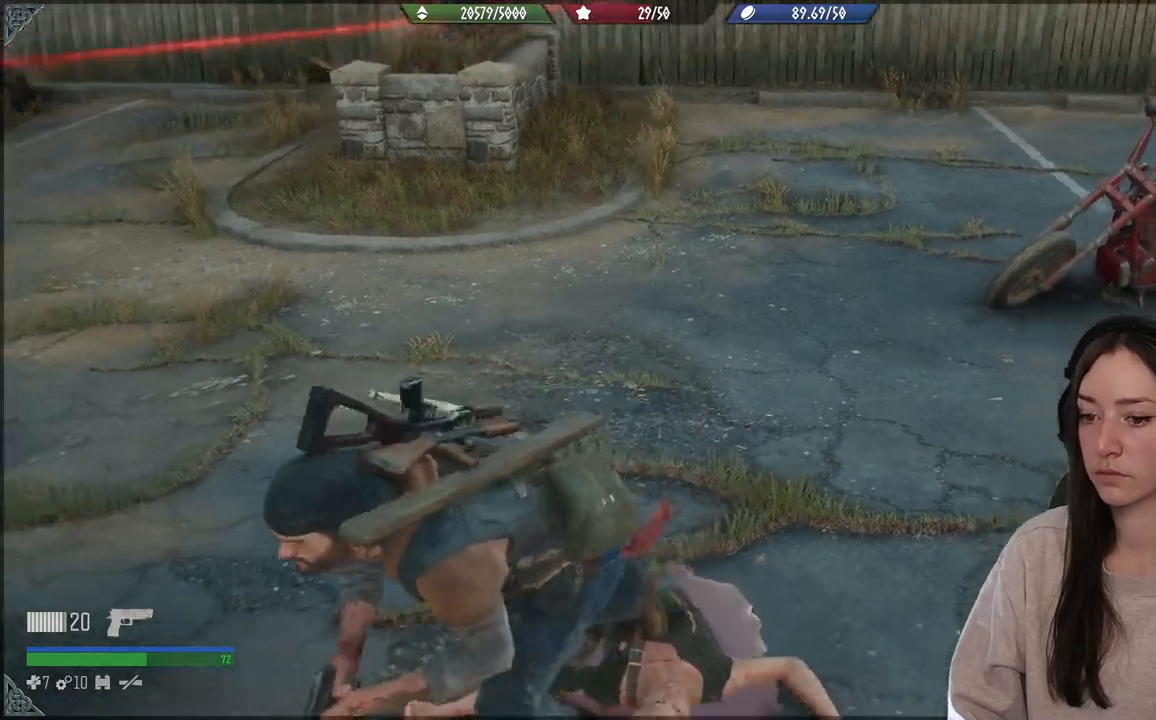
{"buttons": [], "left_stick": "up", "right_stick": "up-right", "events": [[167, "left_stick", "up"]]}
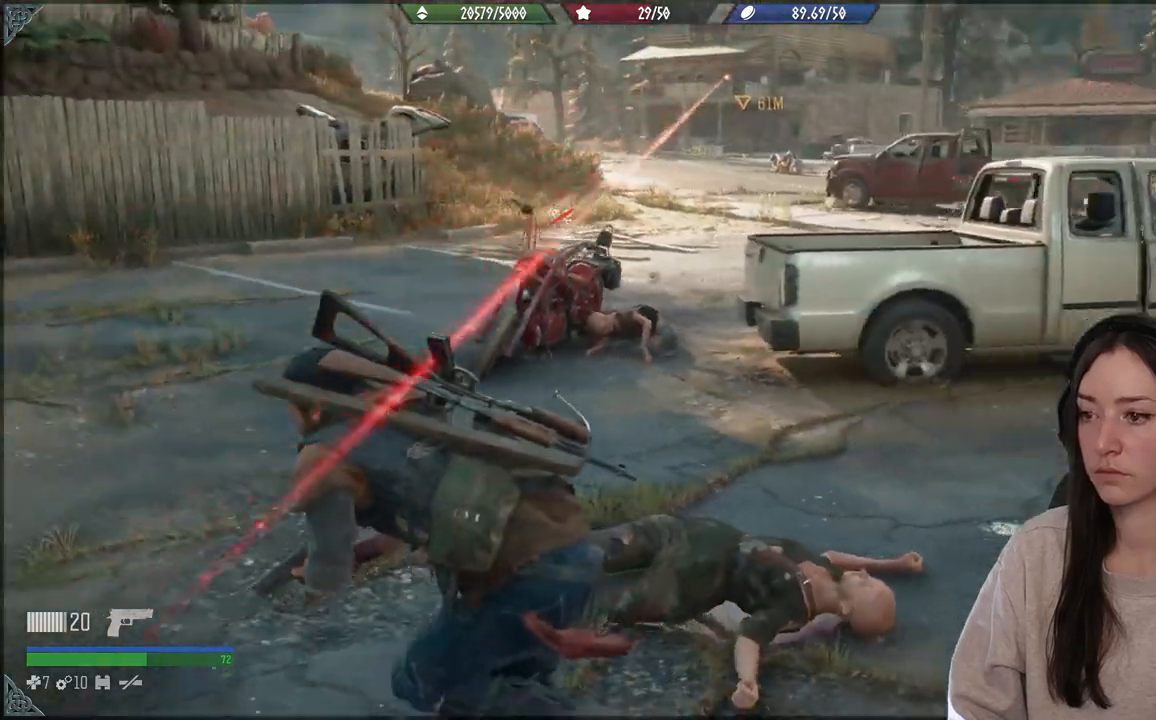
{"buttons": [], "left_stick": "right", "right_stick": "right", "events": [[50, "right_stick", "center"], [167, "left_stick", "center"], [417, "left_stick", "down-right"], [483, "left_stick", "right"], [500, "right_stick", "right"]]}
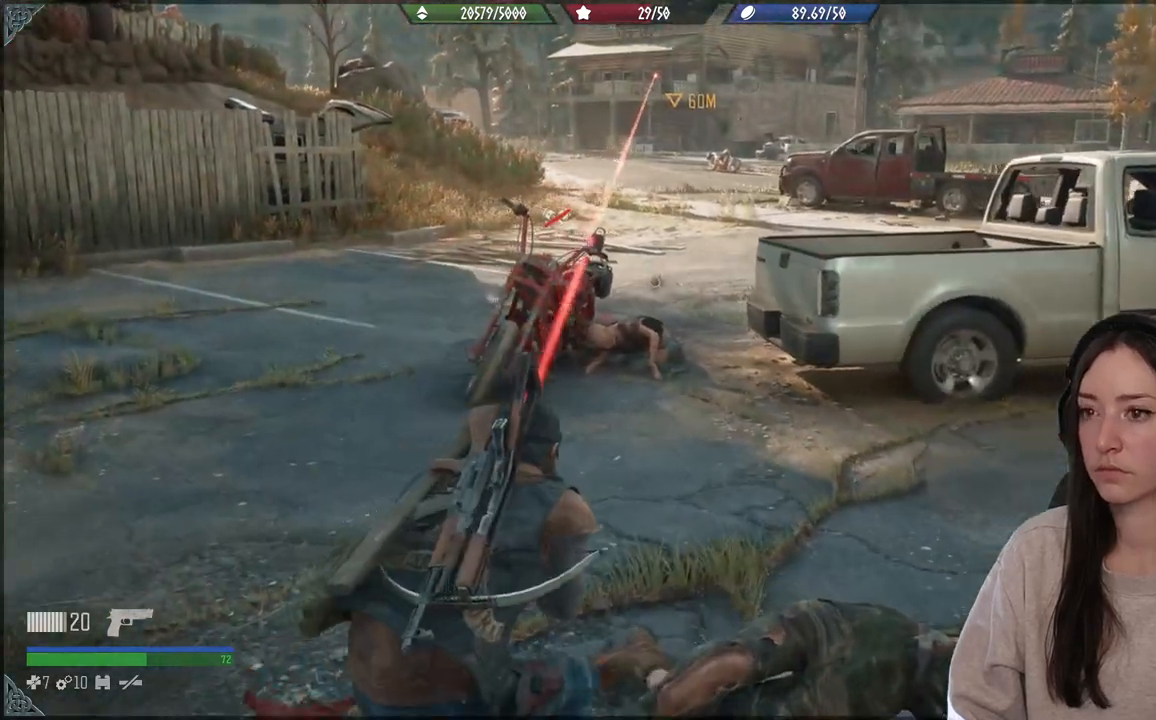
{"buttons": [], "left_stick": "up-right", "right_stick": "center", "events": [[217, "right_stick", "center"], [267, "left_stick", "up-right"]]}
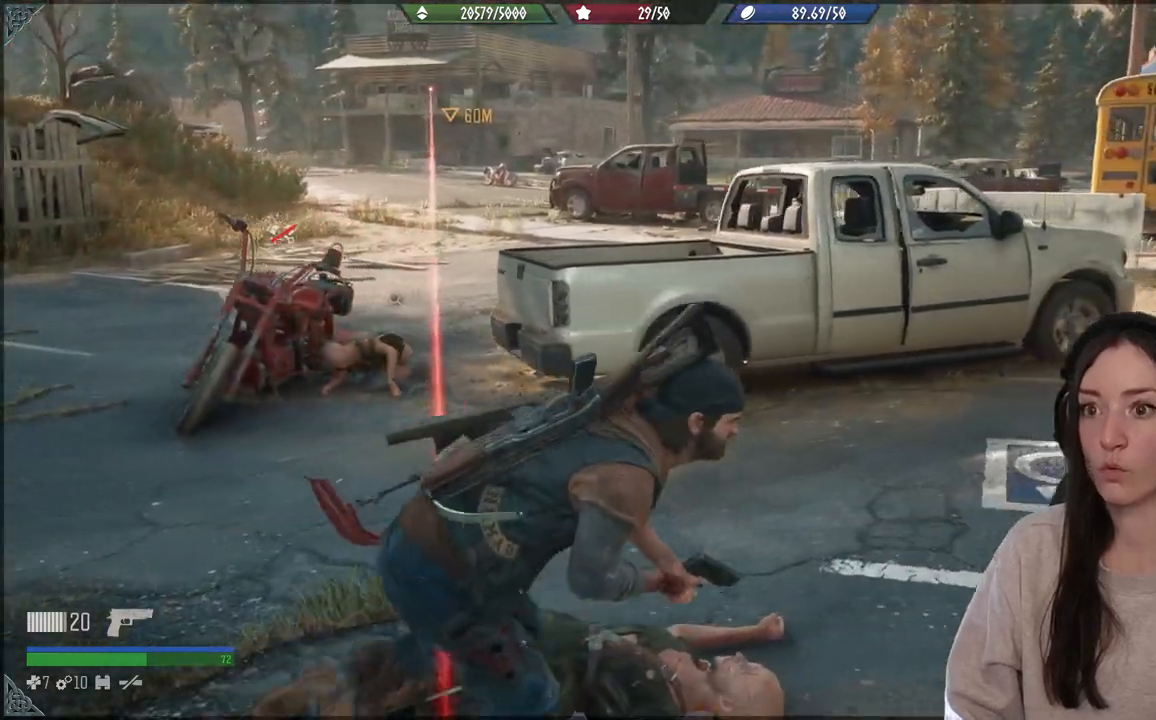
{"buttons": [], "left_stick": "up", "right_stick": "center", "events": [[317, "left_stick", "up"]]}